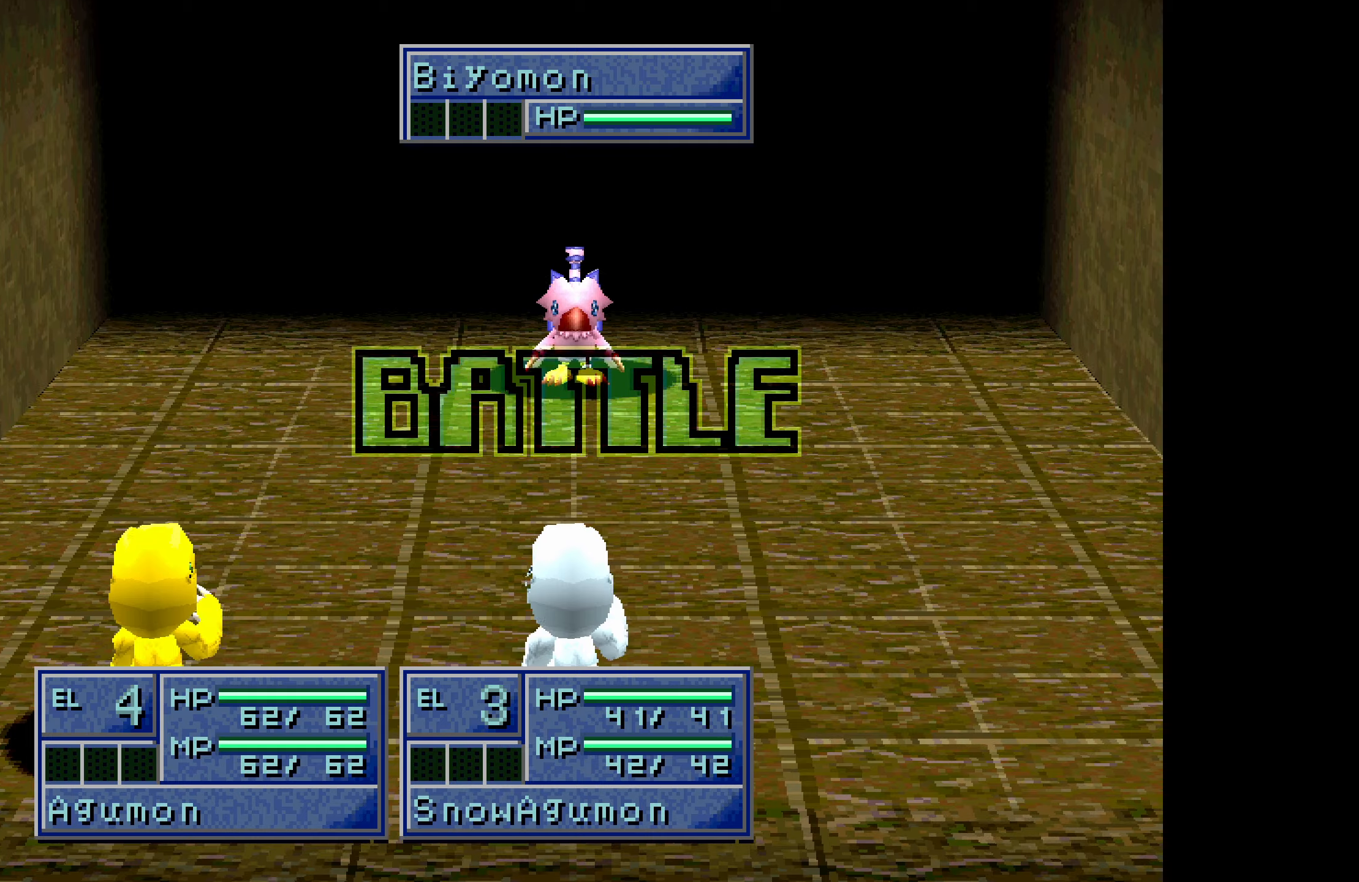
Gameplay with a controller (PlayStation layout); each line is a JSON object with the inputs held at the frame after it. "button_events" lists button changes between this image and that frame as [ms after this image, input, new state], when the widget could be followed in between (sticks are given only as held states). Not read: L3 R3 left_stick right_stick.
{"buttons": ["CROSS"], "button_events": [[50, "CROSS", "down"], [117, "CROSS", "up"], [183, "CROSS", "down"], [250, "CROSS", "up"], [317, "CROSS", "down"], [383, "CROSS", "up"], [467, "CROSS", "down"]]}
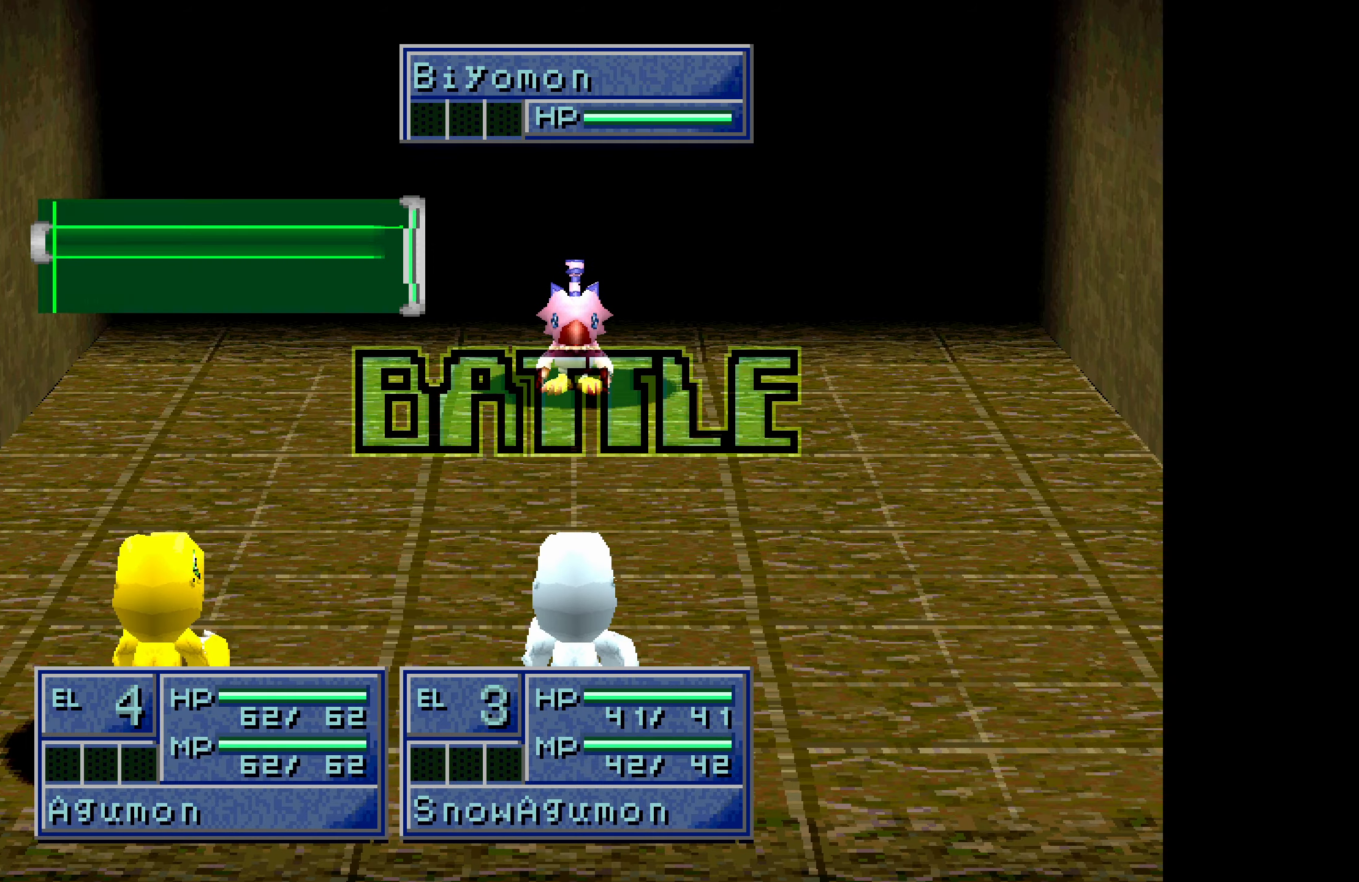
{"buttons": [], "button_events": [[17, "CROSS", "up"], [100, "CROSS", "down"], [167, "CROSS", "up"], [233, "CROSS", "down"], [300, "CROSS", "up"], [400, "CROSS", "down"], [450, "CROSS", "up"]]}
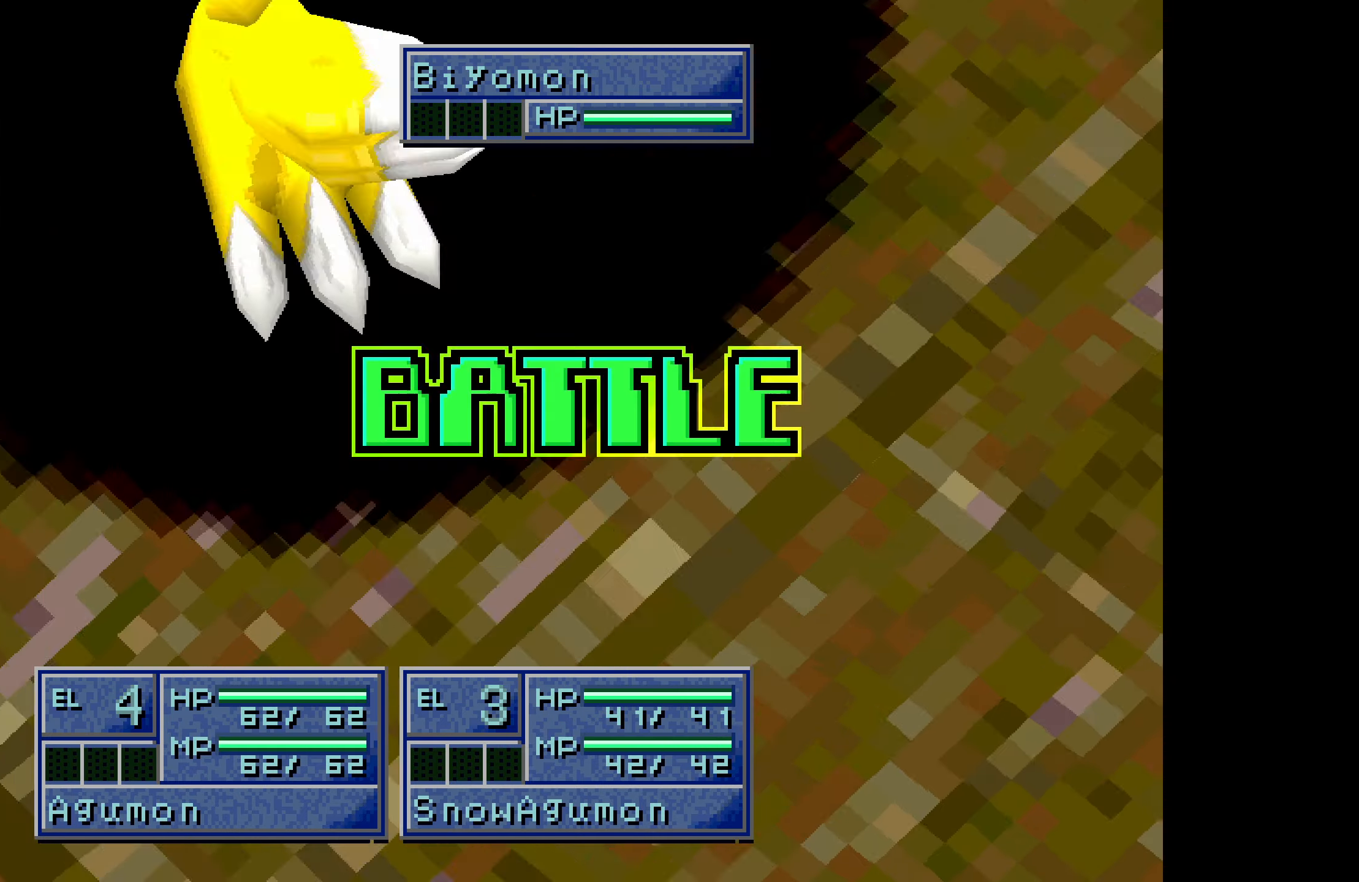
{"buttons": [], "button_events": [[33, "CROSS", "down"], [83, "CROSS", "up"], [167, "CROSS", "down"], [233, "CROSS", "up"], [300, "CROSS", "down"], [367, "CROSS", "up"], [450, "CROSS", "down"], [500, "CROSS", "up"]]}
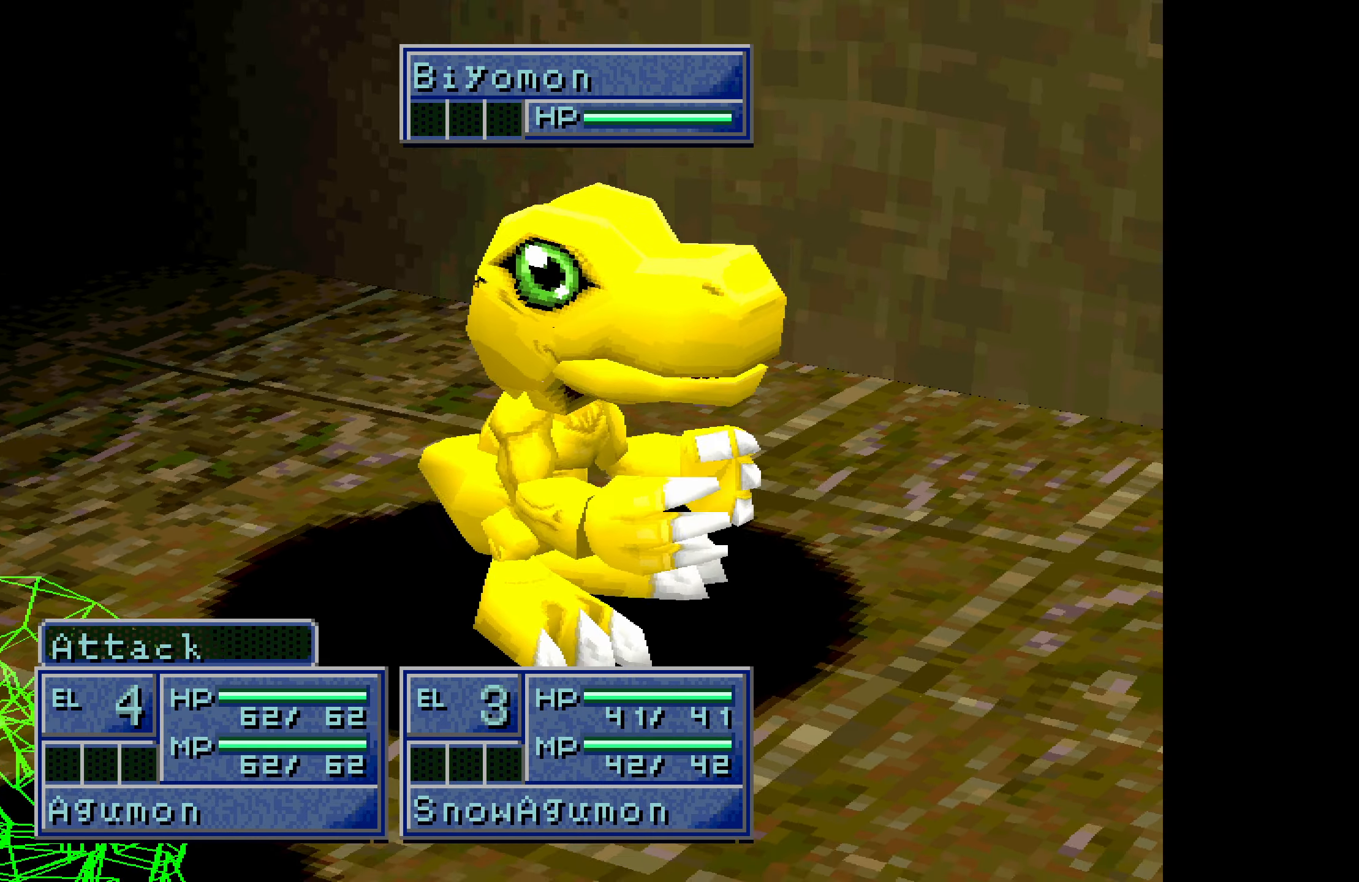
{"buttons": [], "button_events": [[83, "CROSS", "down"], [150, "CROSS", "up"], [250, "CROSS", "down"], [317, "CROSS", "up"]]}
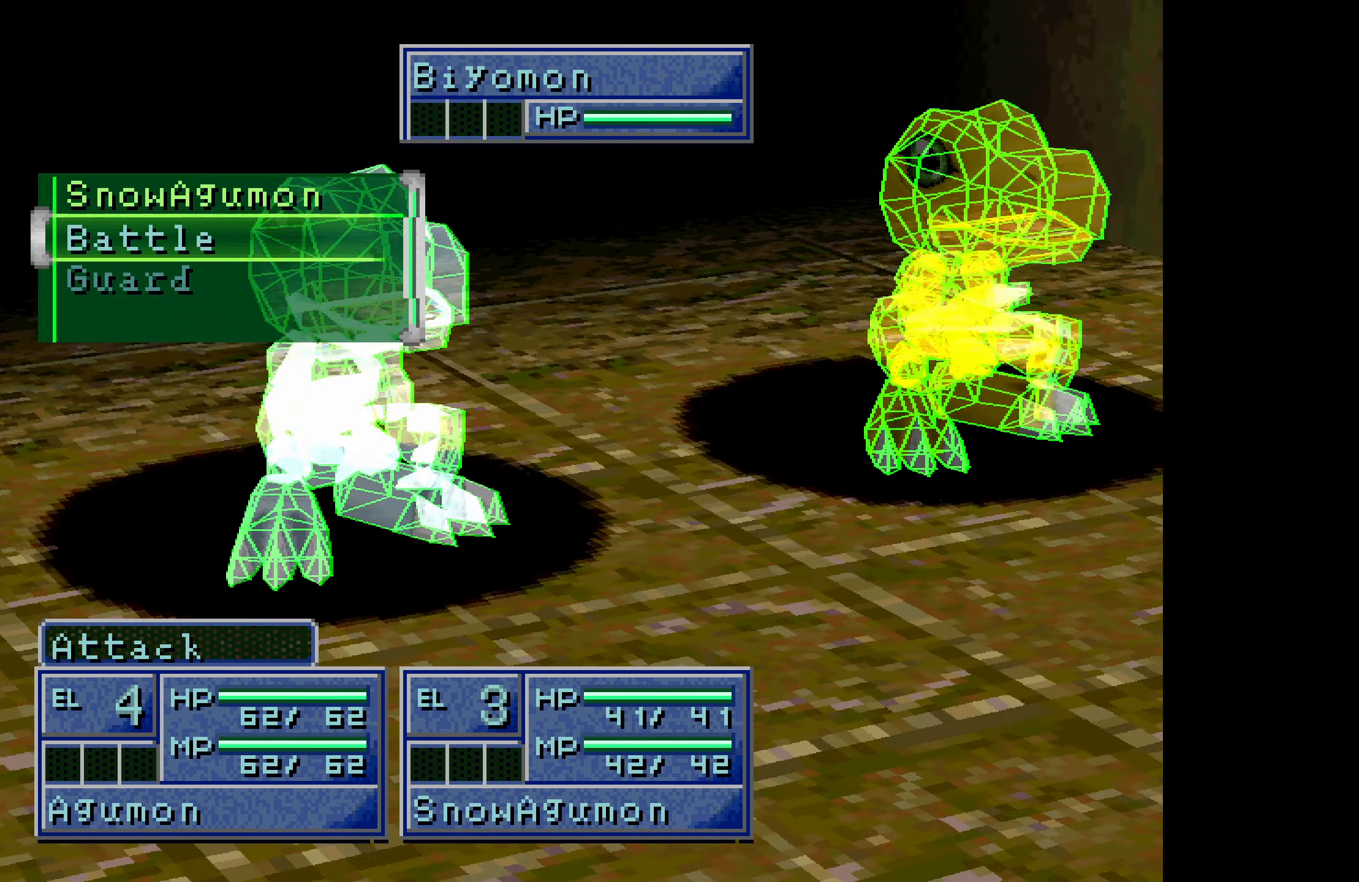
{"buttons": ["CROSS"], "button_events": [[200, "DPAD_DOWN", "down"], [300, "DPAD_DOWN", "up"], [333, "CROSS", "down"], [417, "CROSS", "up"], [467, "CROSS", "down"]]}
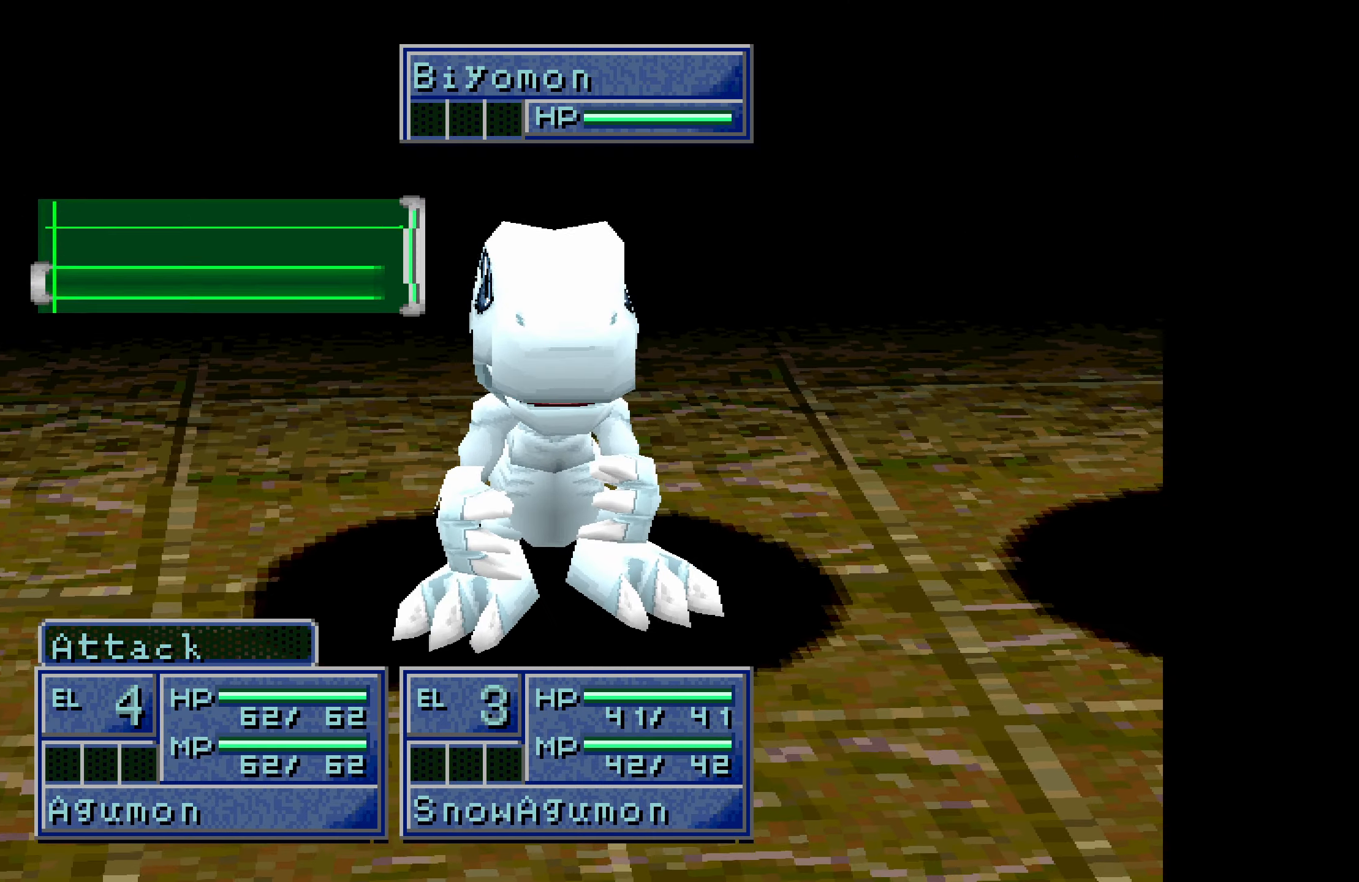
{"buttons": [], "button_events": [[33, "CROSS", "up"]]}
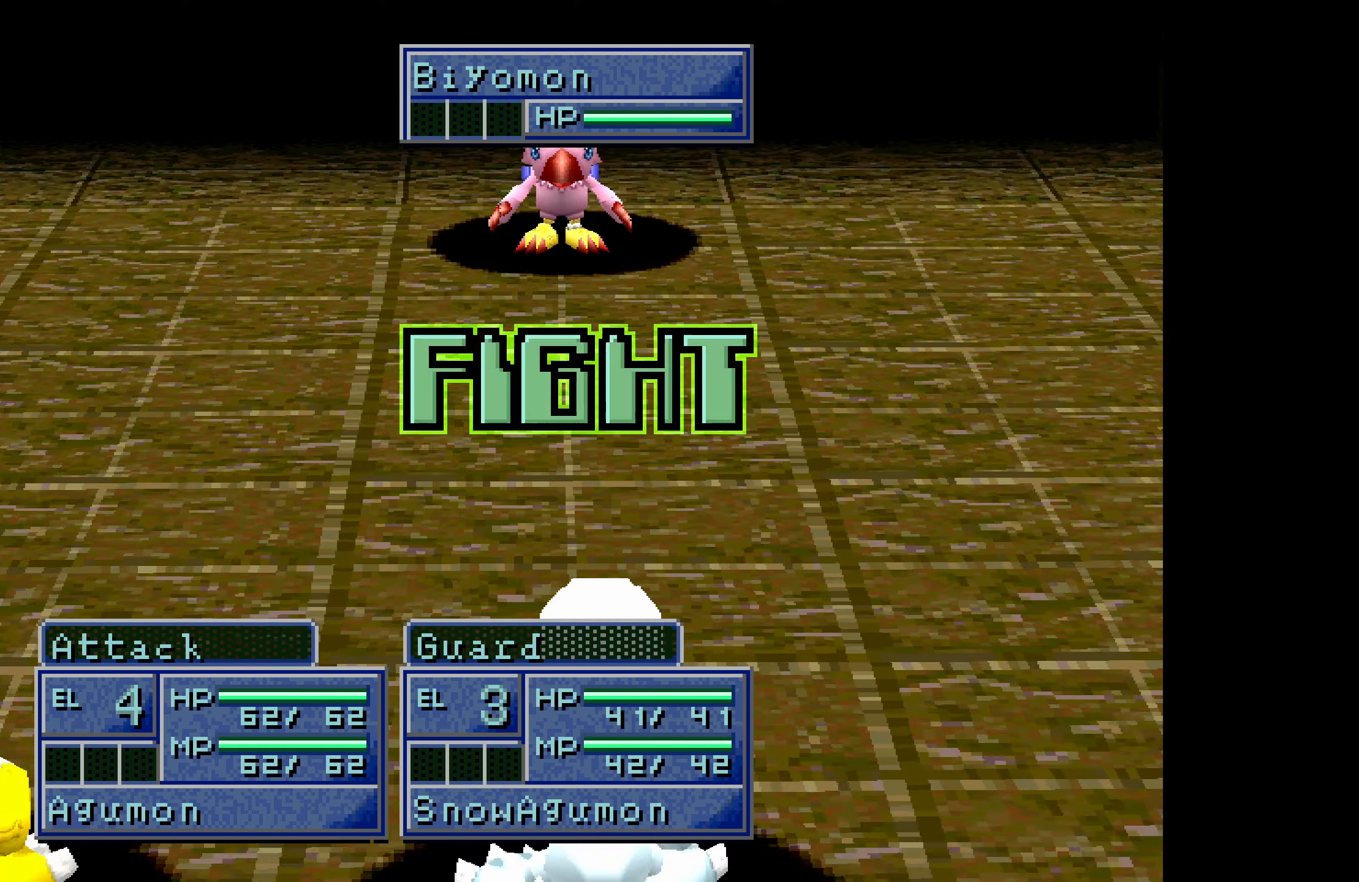
{"buttons": [], "button_events": []}
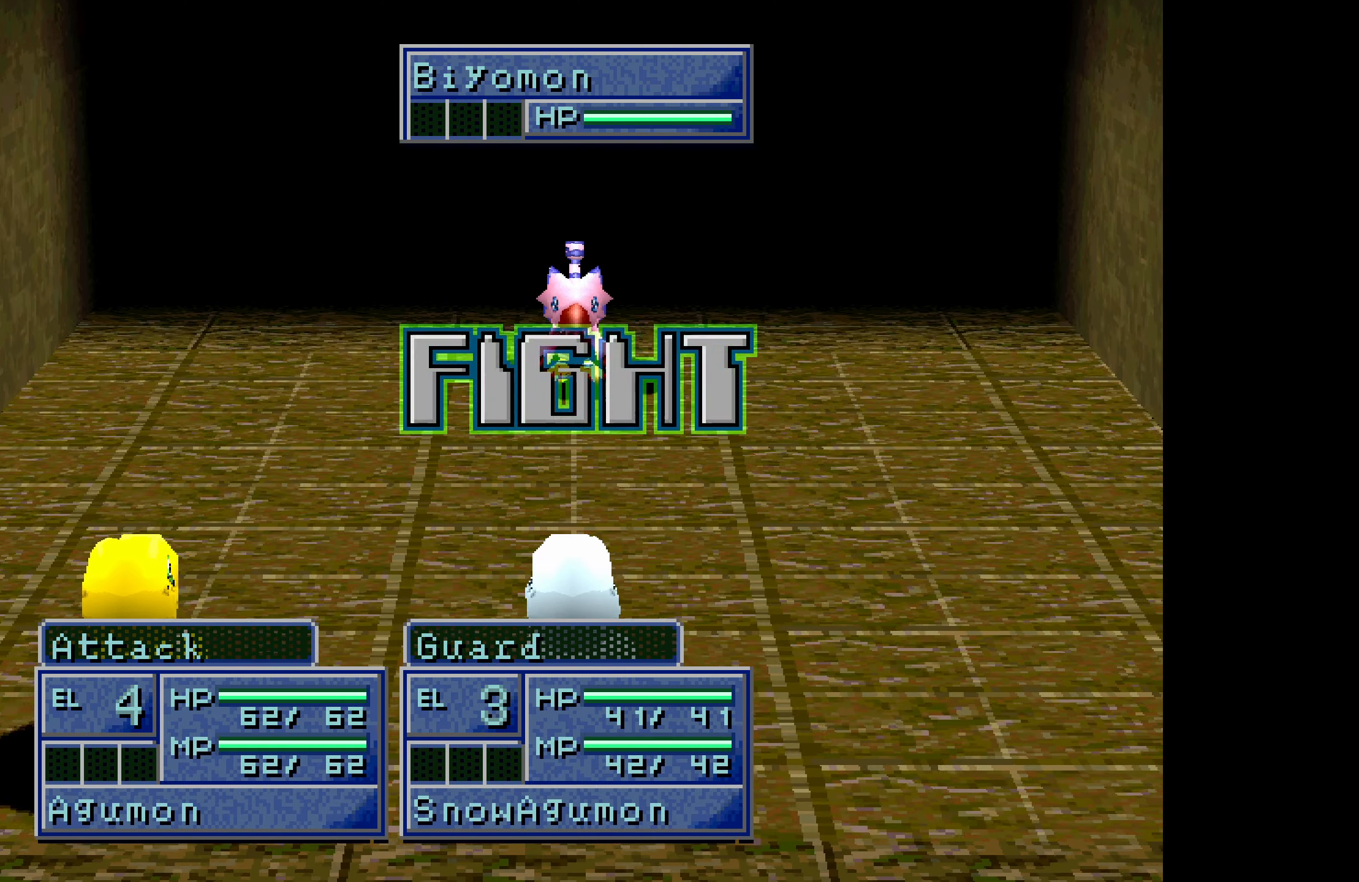
{"buttons": [], "button_events": []}
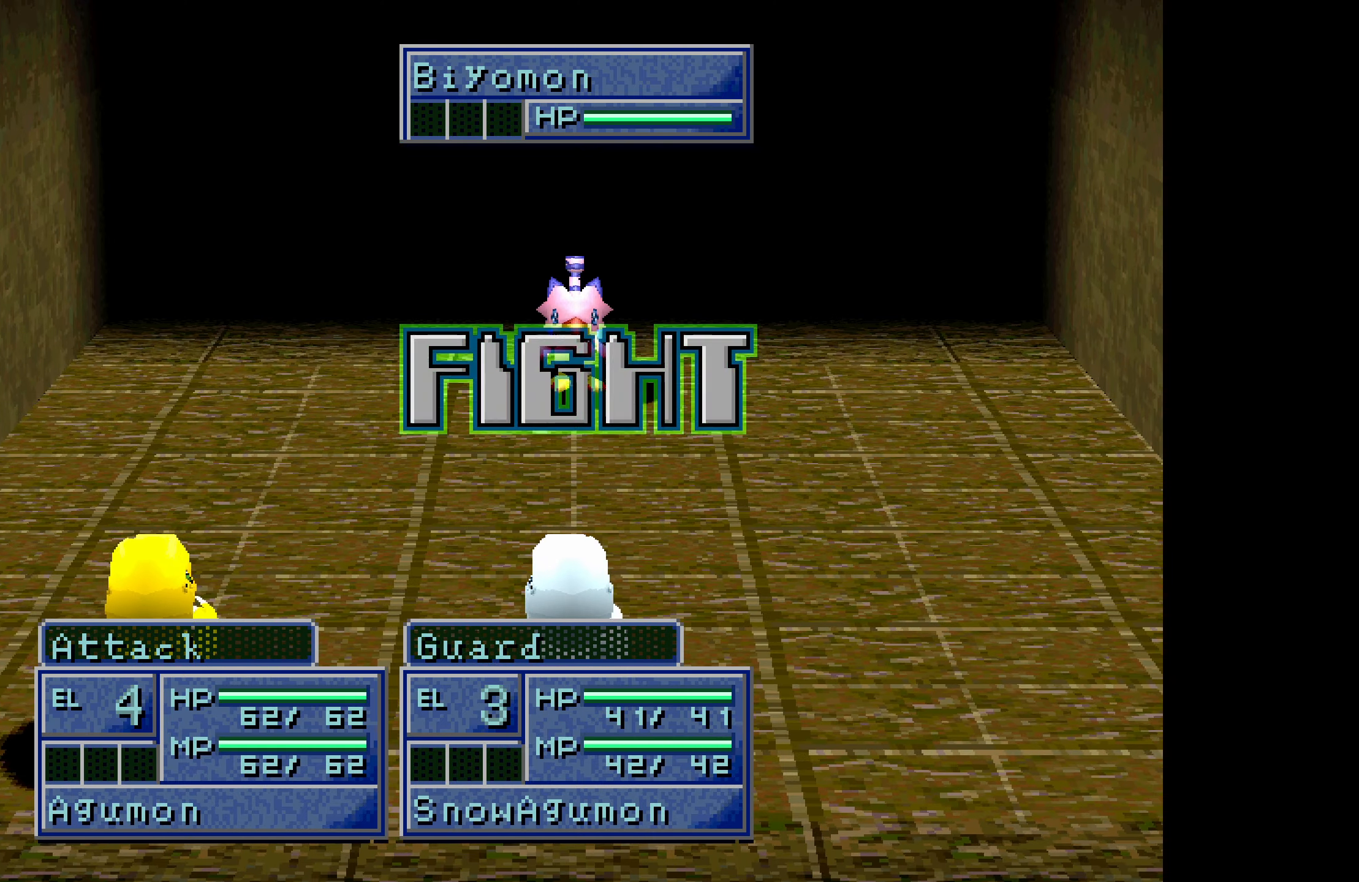
{"buttons": [], "button_events": []}
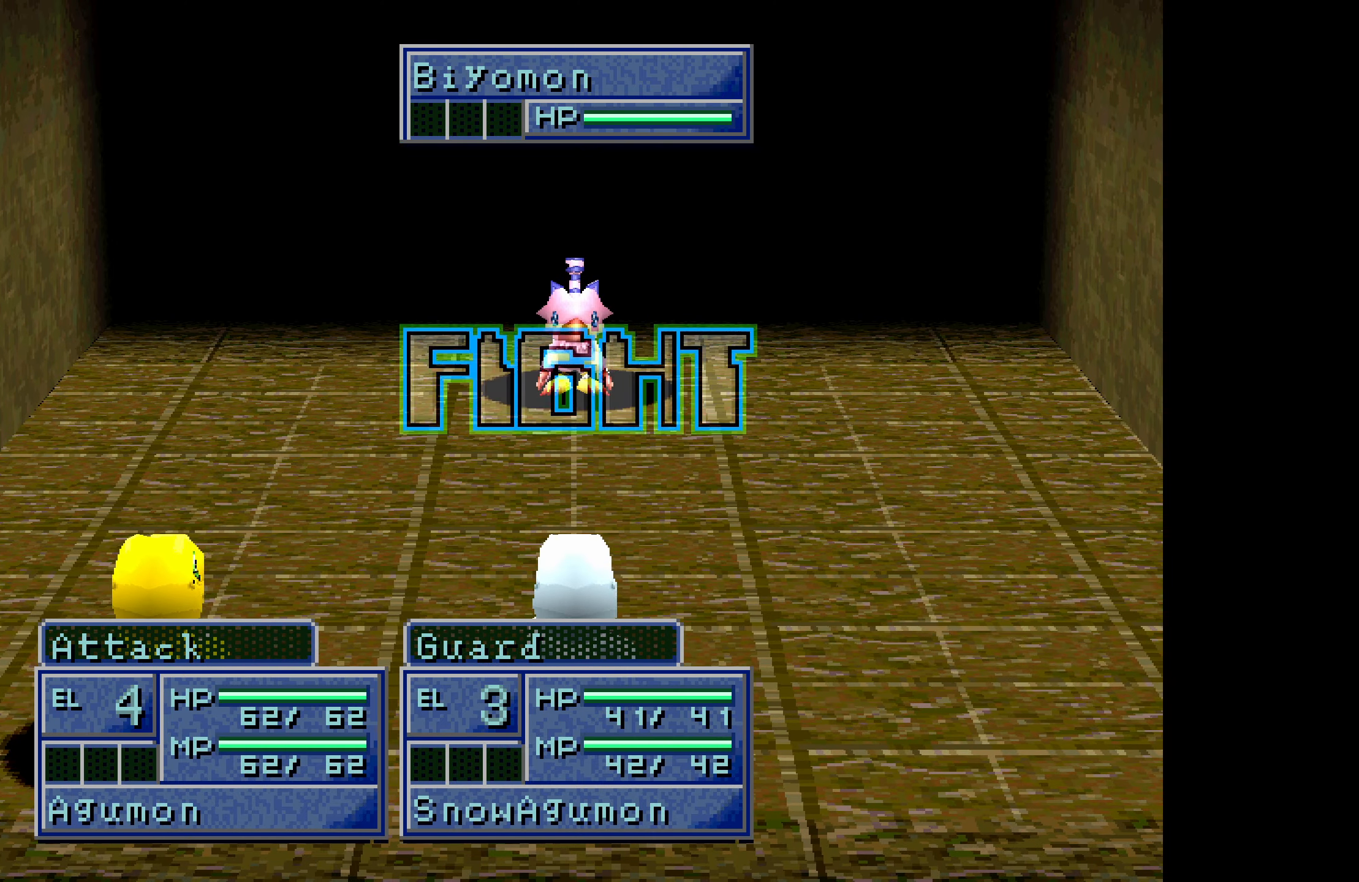
{"buttons": [], "button_events": []}